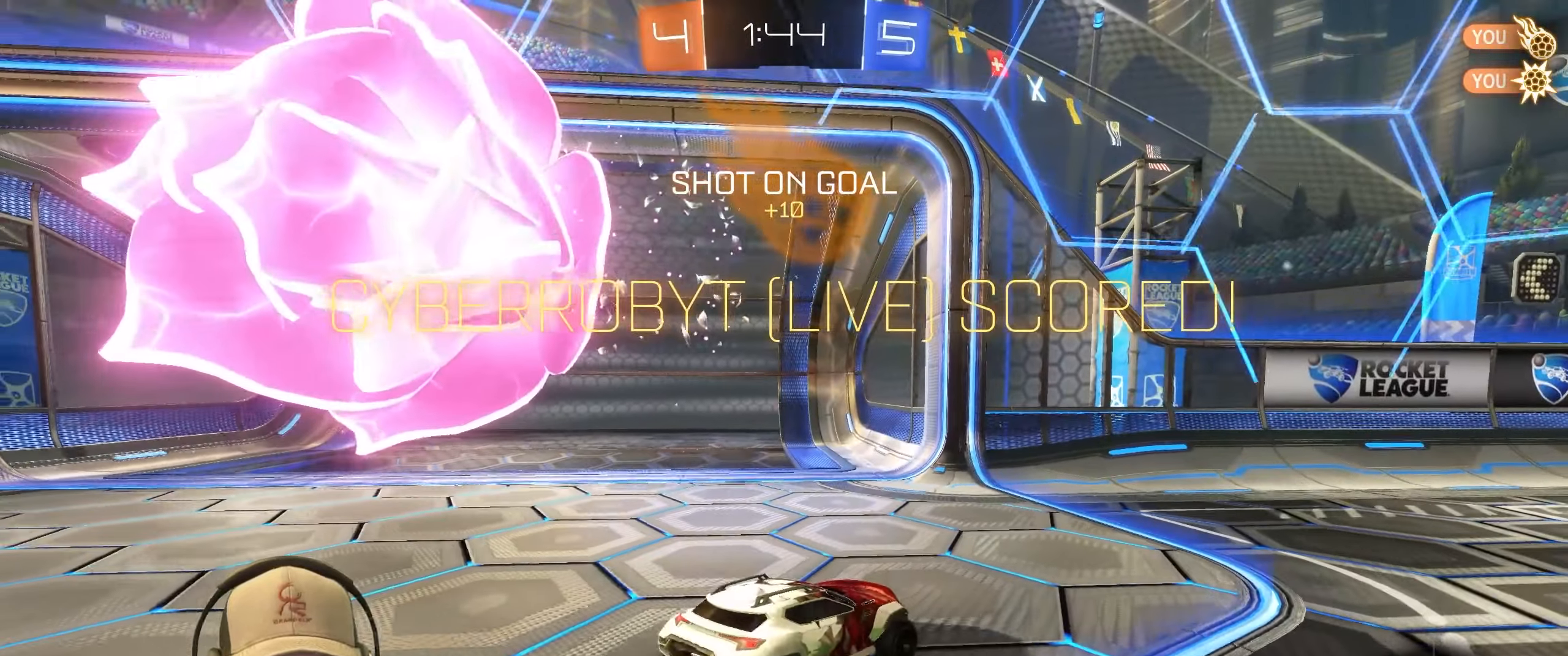
Gameplay with a controller (PlayStation layout); each line is a JSON object with the inputs held at the frame after it. "events" lists button and stick changes between this image and that frame as [ms after this image, input, new state], when the widget could be followed in between. Not read: L3 R3.
{"buttons": [], "left_stick": "center", "right_stick": "center", "events": []}
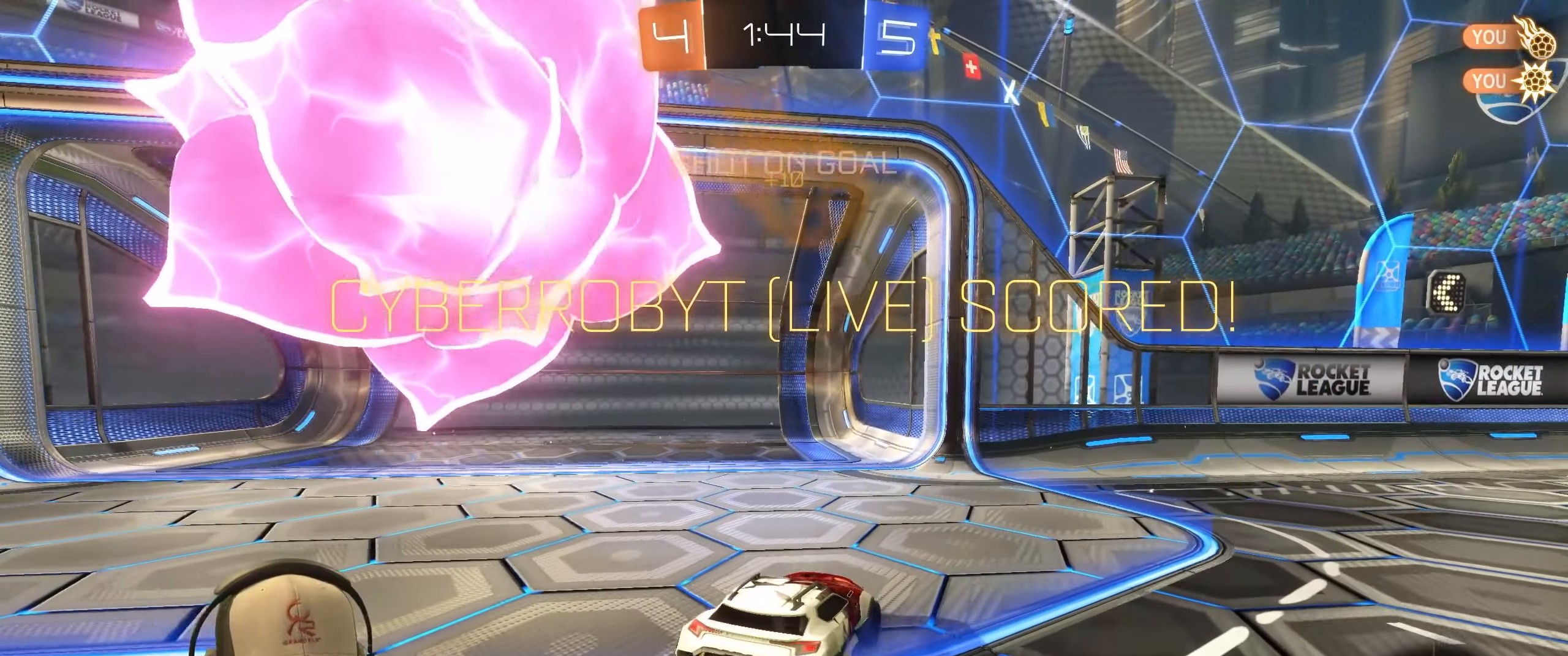
{"buttons": [], "left_stick": "center", "right_stick": "center", "events": []}
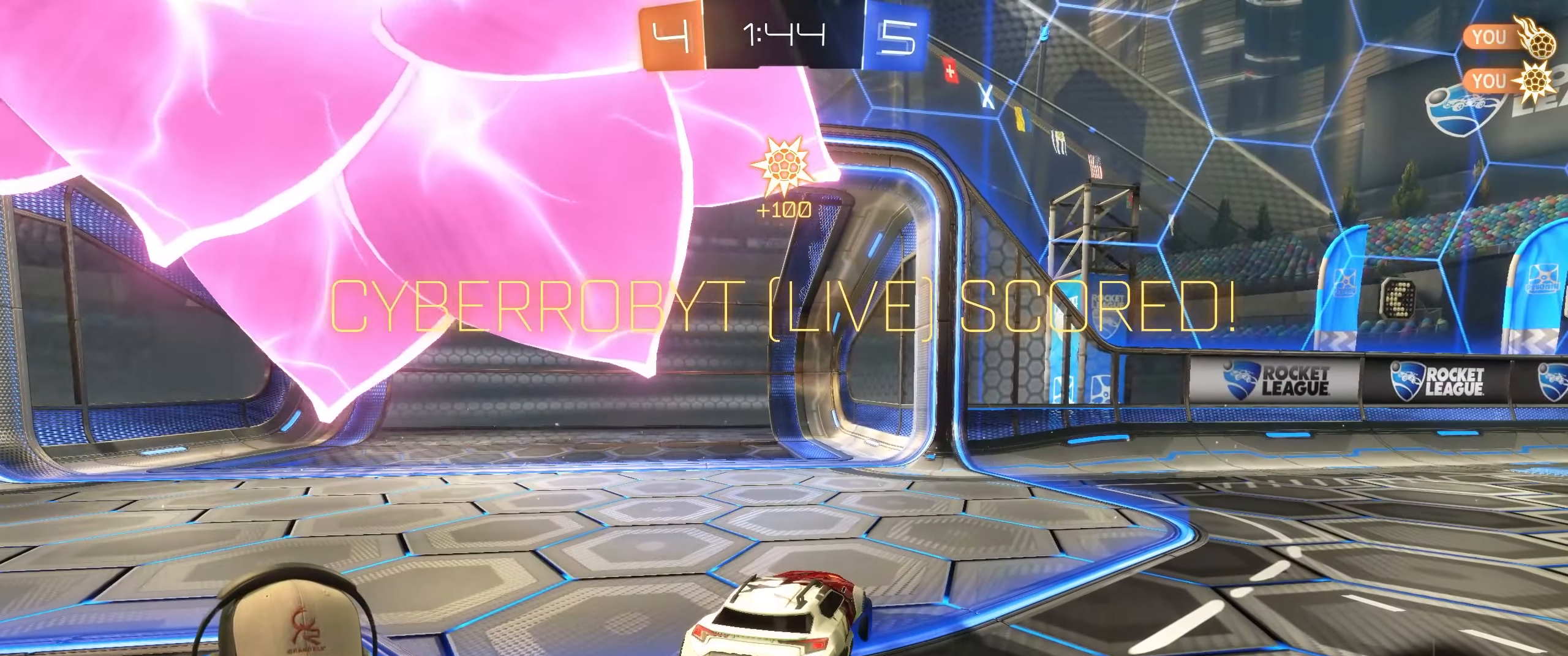
{"buttons": [], "left_stick": "center", "right_stick": "center", "events": []}
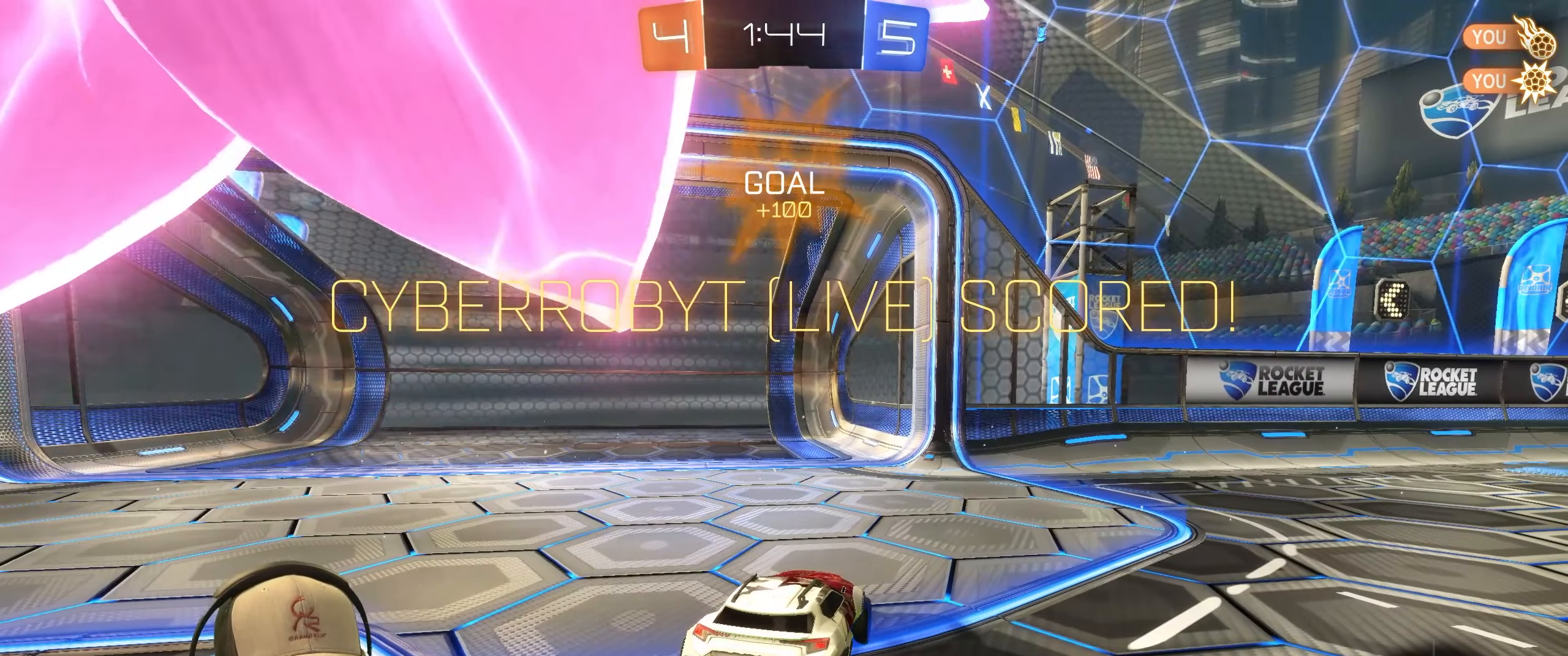
{"buttons": [], "left_stick": "center", "right_stick": "center", "events": []}
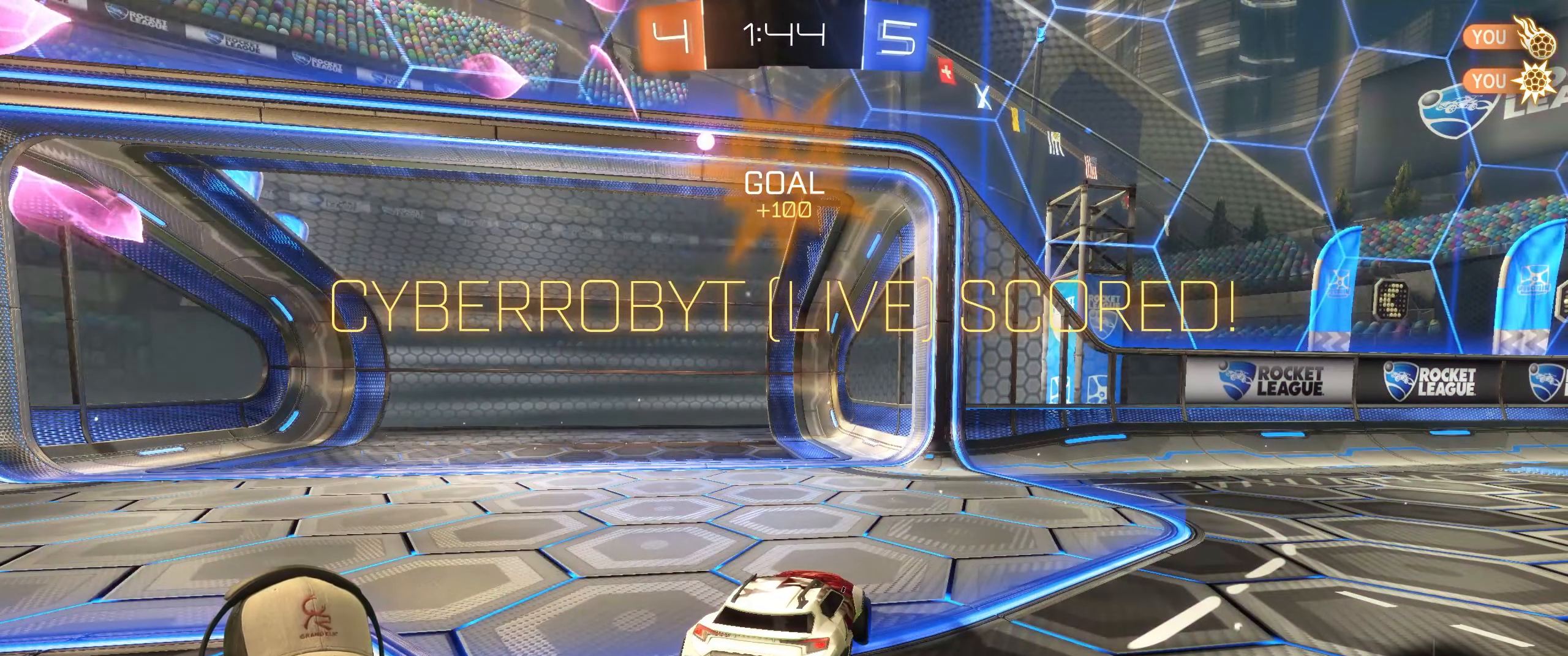
{"buttons": [], "left_stick": "center", "right_stick": "center", "events": []}
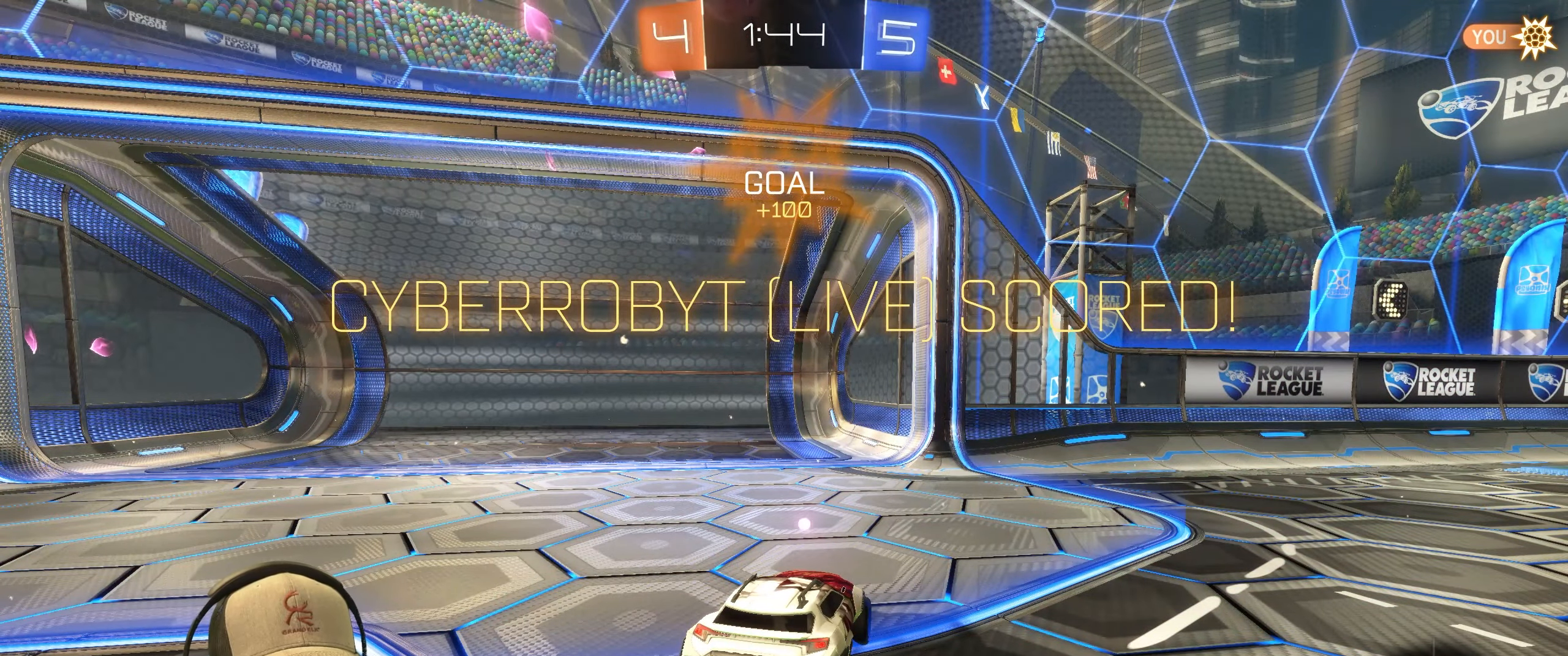
{"buttons": [], "left_stick": "center", "right_stick": "center", "events": []}
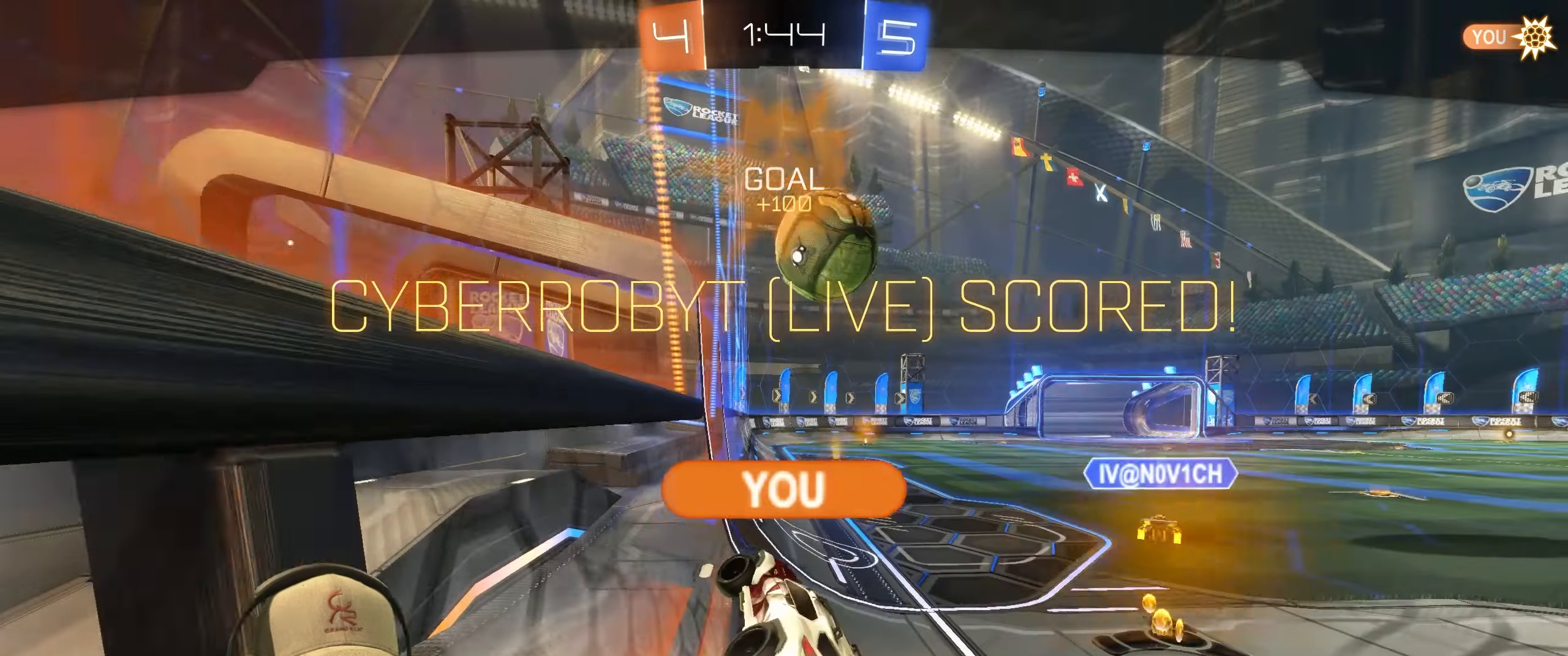
{"buttons": [], "left_stick": "center", "right_stick": "center", "events": []}
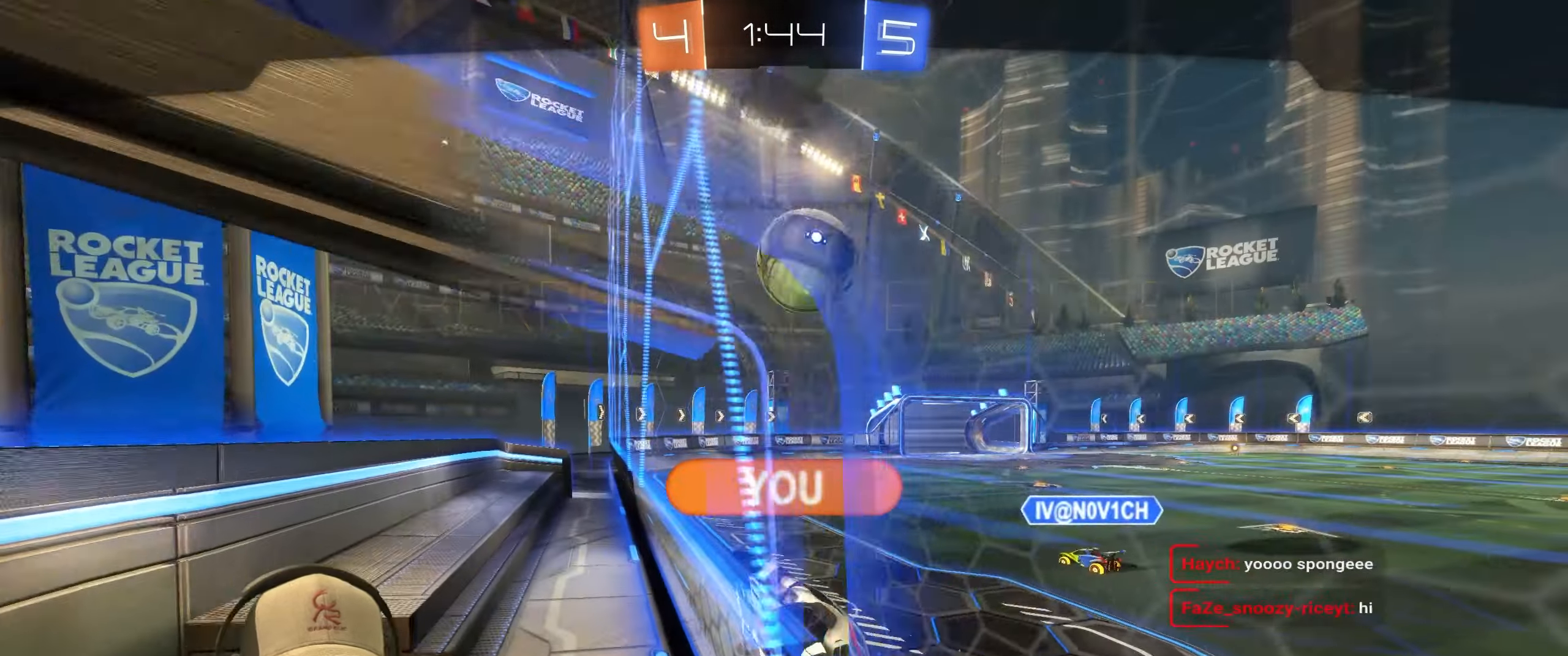
{"buttons": [], "left_stick": "center", "right_stick": "center", "events": []}
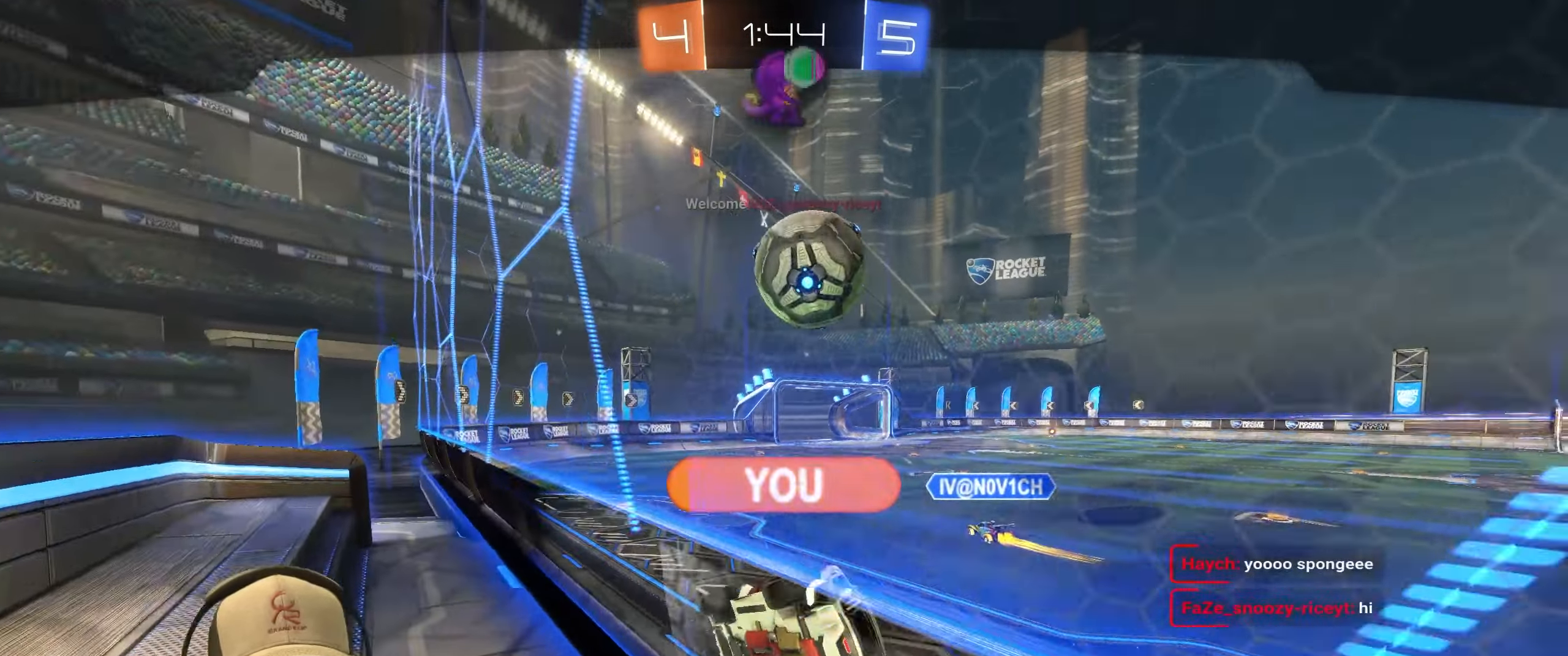
{"buttons": [], "left_stick": "center", "right_stick": "center", "events": [[333, "CROSS", "down"], [450, "CROSS", "up"]]}
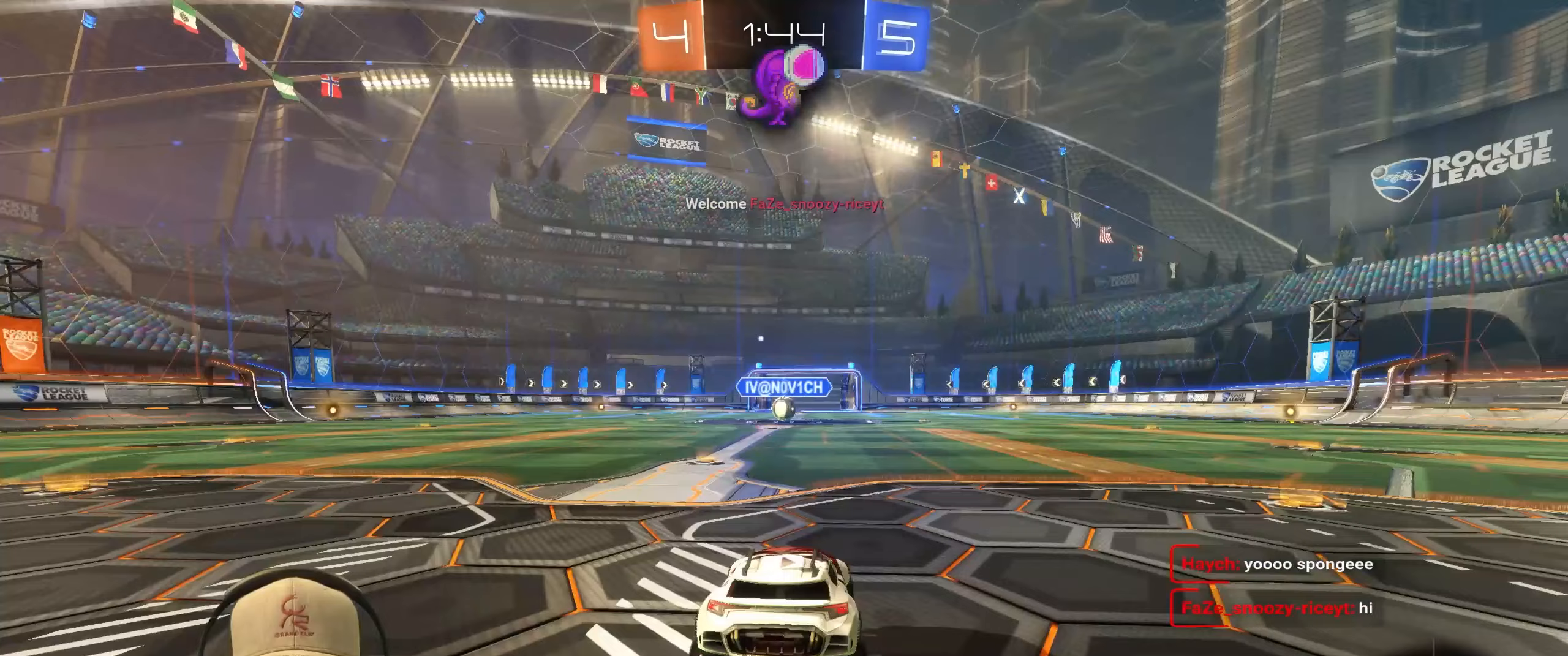
{"buttons": [], "left_stick": "center", "right_stick": "center", "events": []}
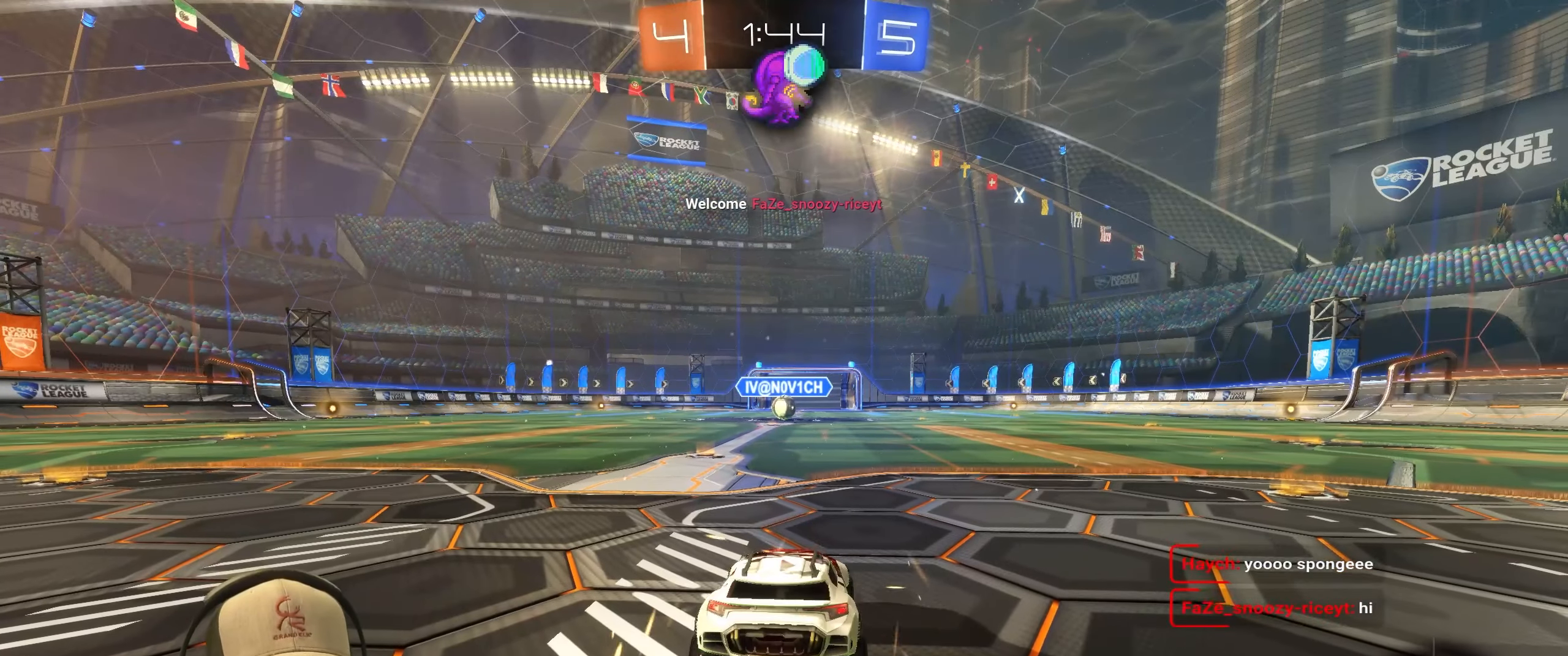
{"buttons": [], "left_stick": "center", "right_stick": "center", "events": []}
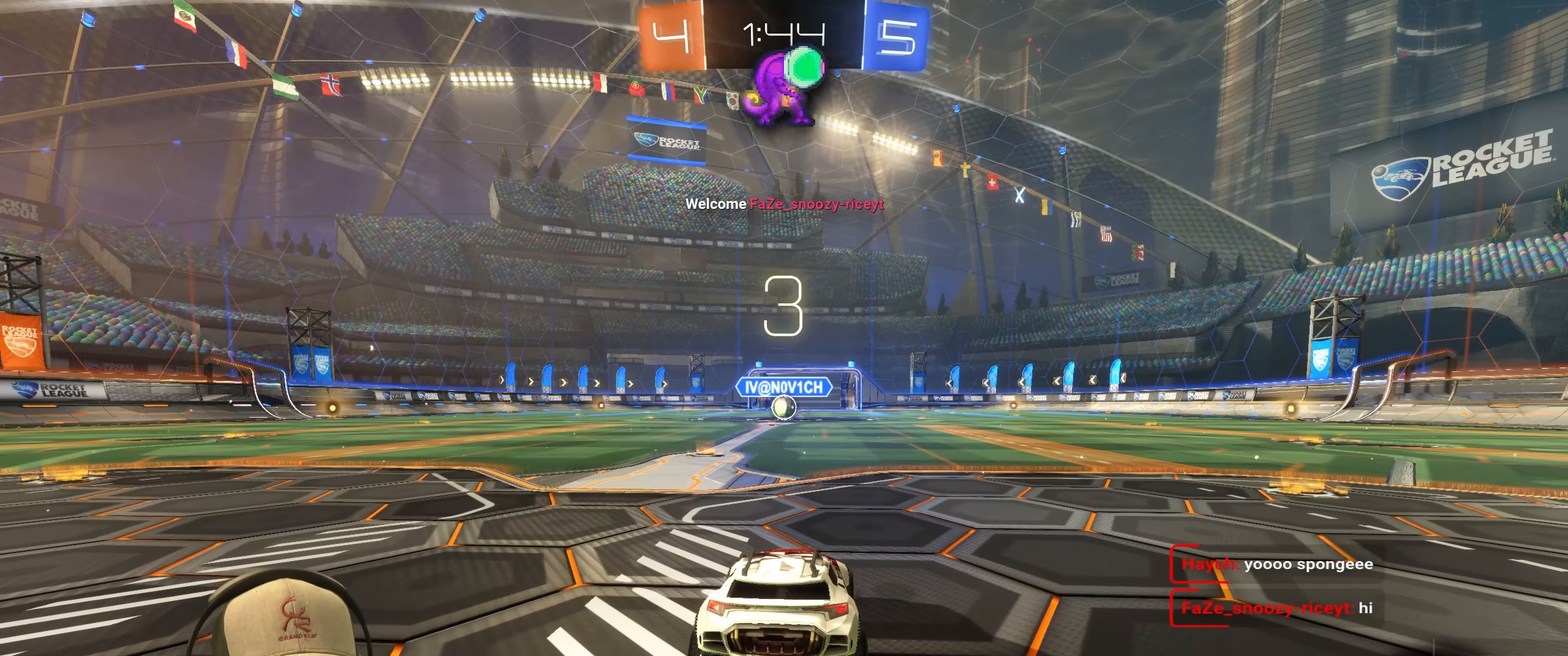
{"buttons": [], "left_stick": "center", "right_stick": "center", "events": []}
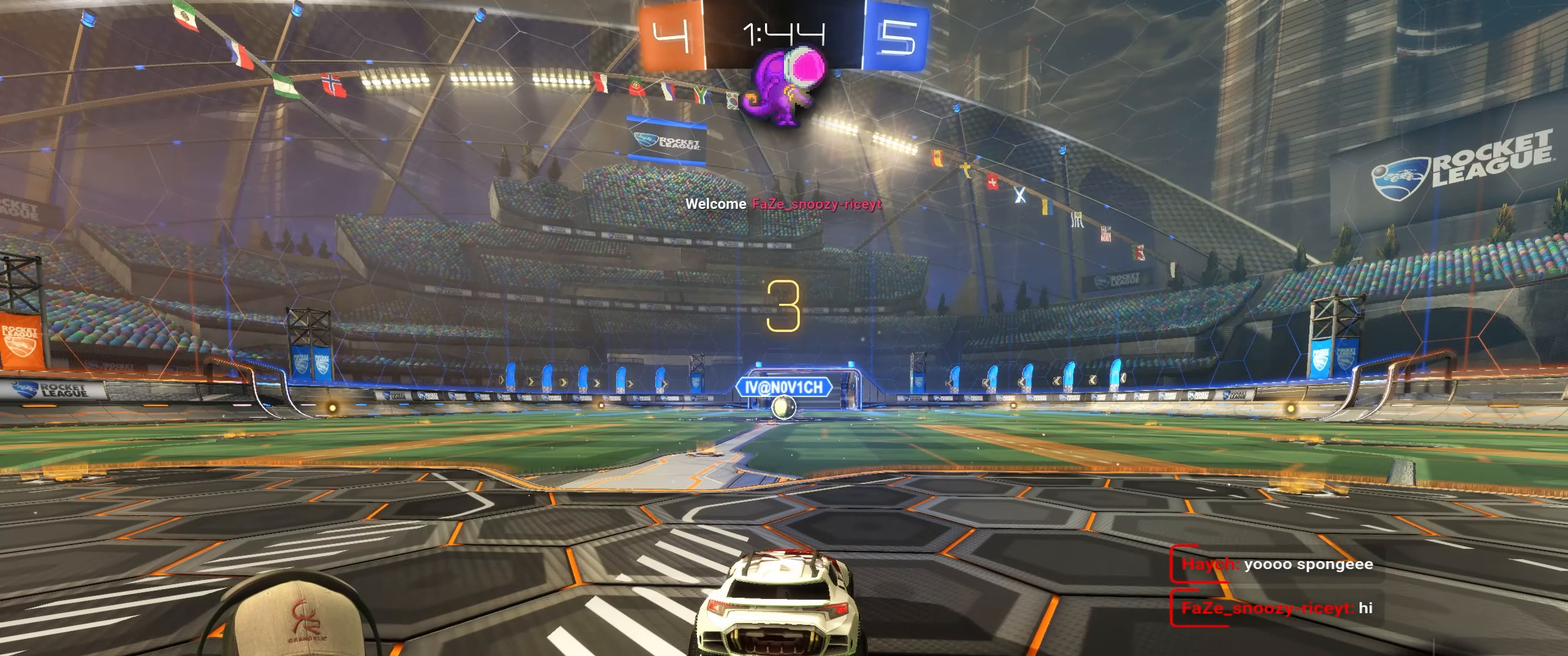
{"buttons": ["R2"], "left_stick": "center", "right_stick": "center", "events": [[467, "R2", "down"]]}
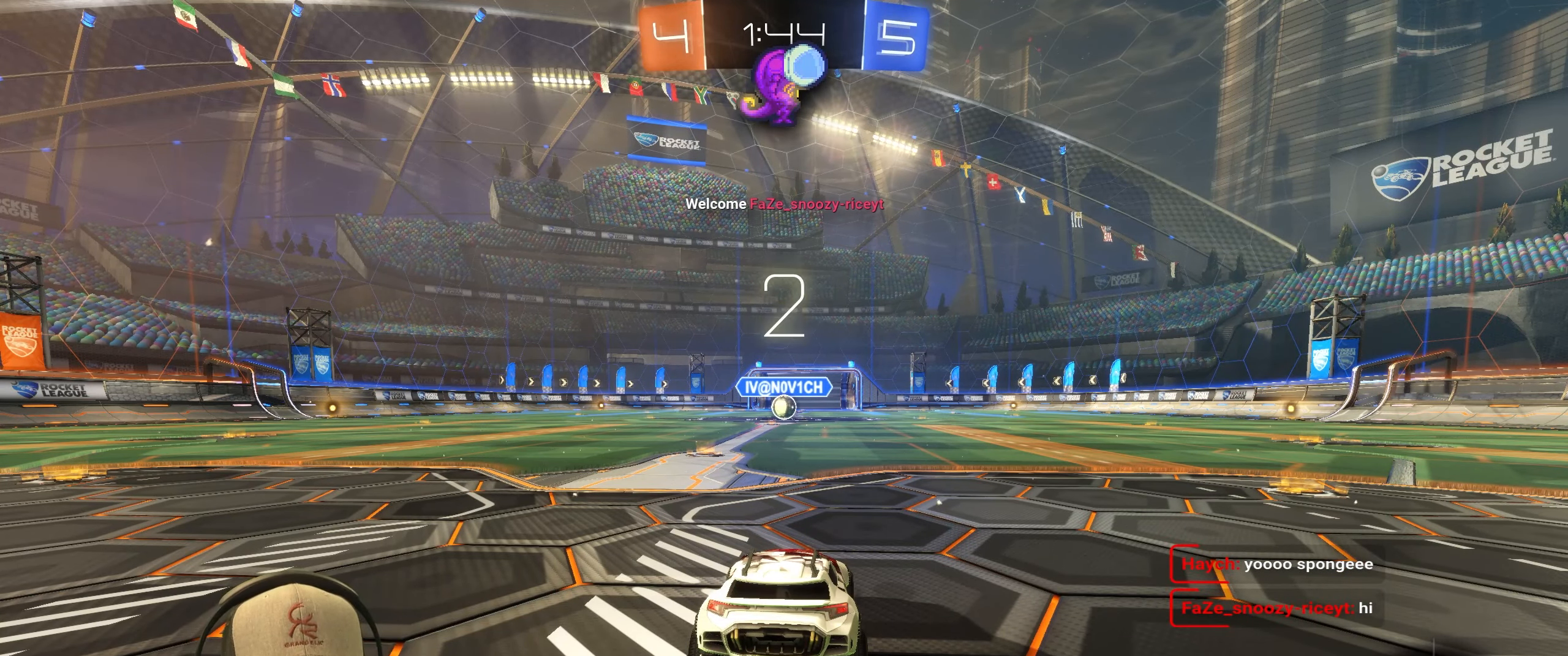
{"buttons": ["R1", "R2"], "left_stick": "center", "right_stick": "center", "events": [[167, "R1", "down"]]}
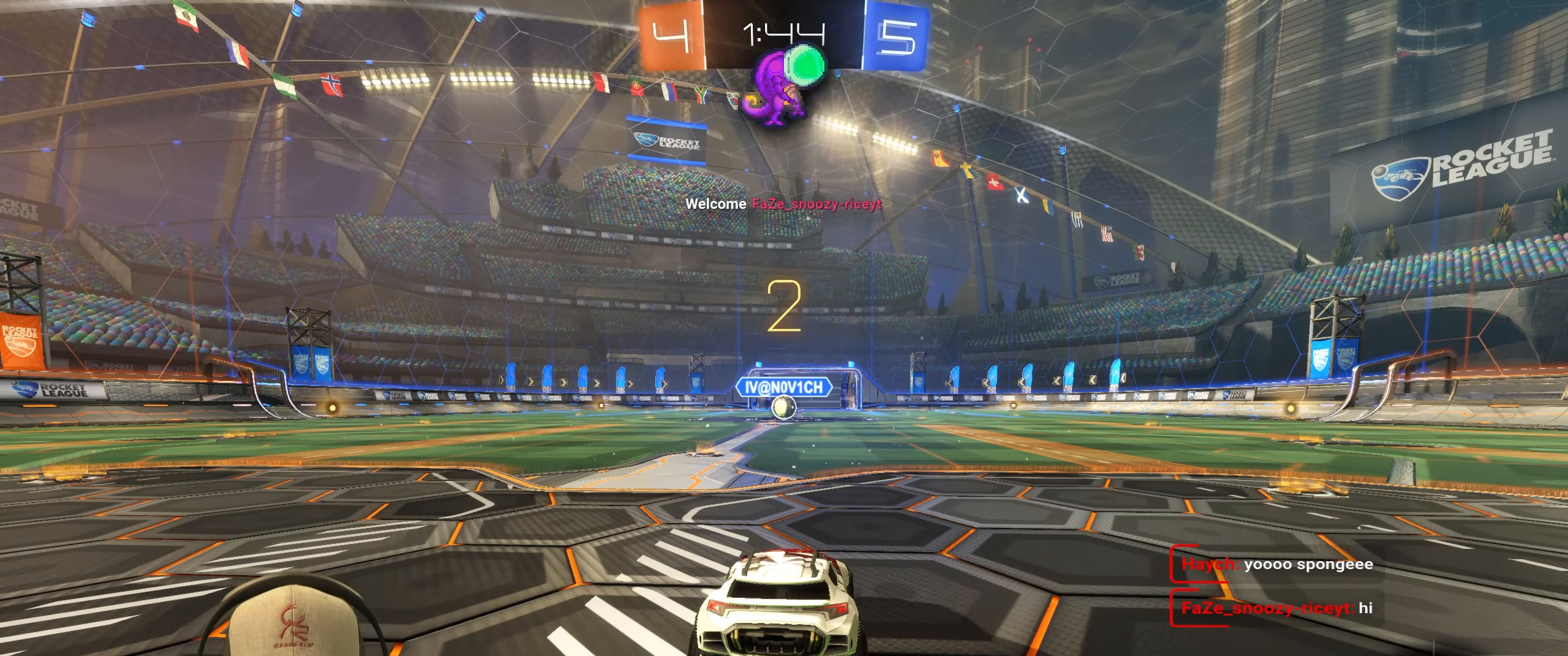
{"buttons": ["R1", "R2"], "left_stick": "center", "right_stick": "center", "events": []}
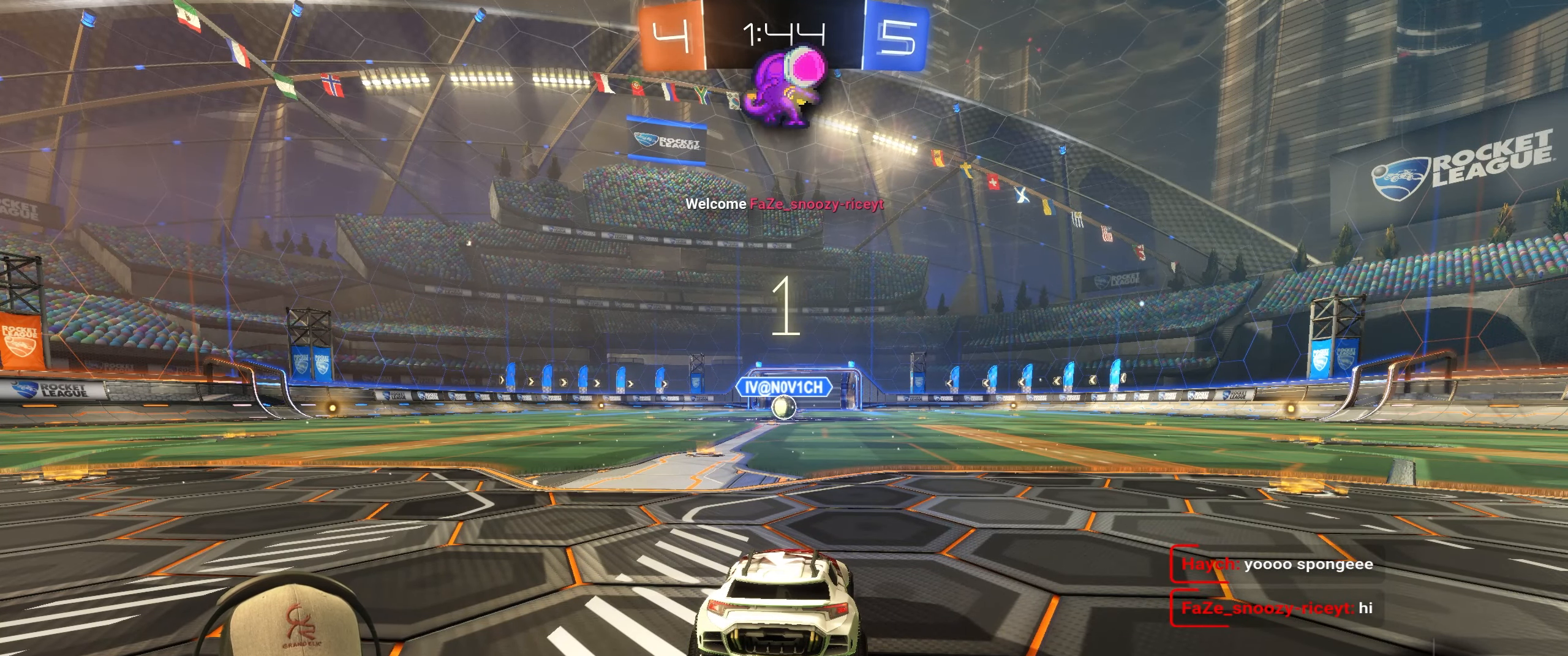
{"buttons": ["R1", "R2"], "left_stick": "center", "right_stick": "center", "events": [[217, "left_stick", "left"], [383, "left_stick", "center"]]}
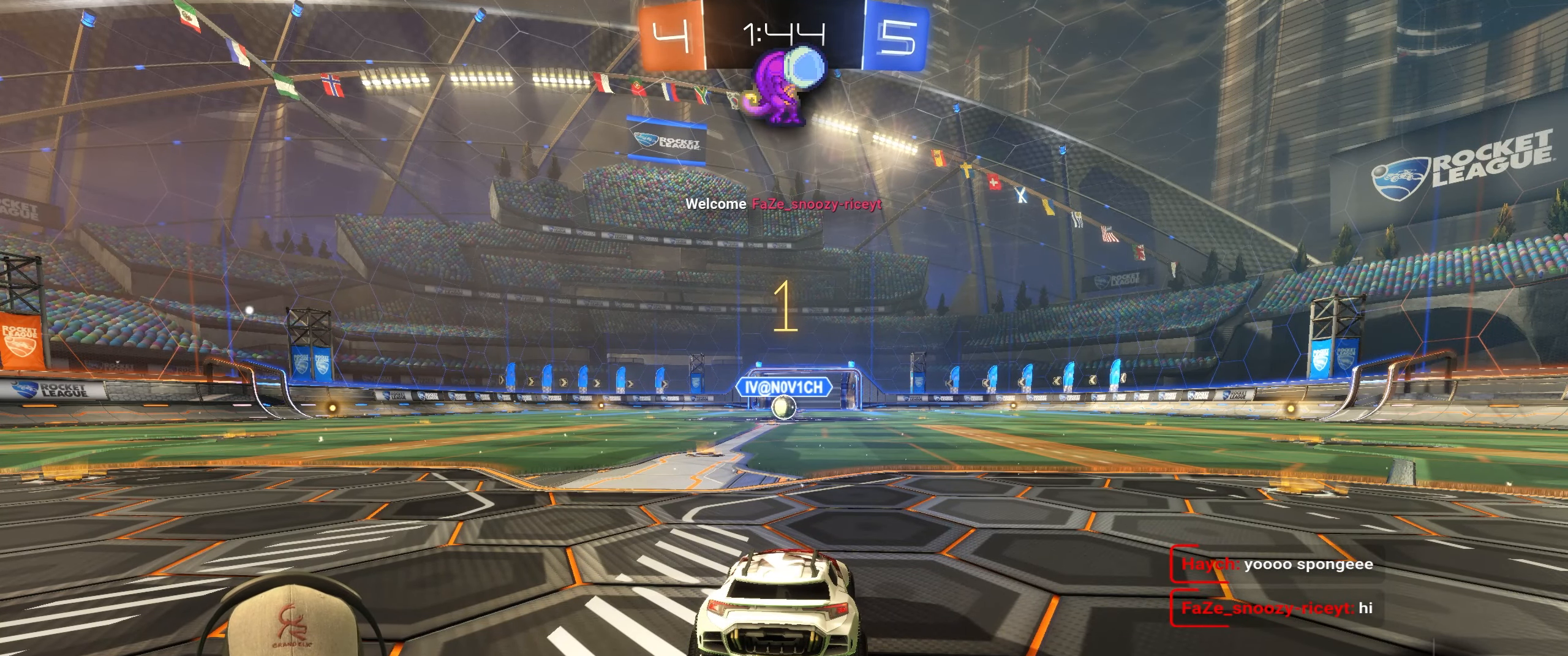
{"buttons": ["R1", "R2"], "left_stick": "left", "right_stick": "center", "events": [[417, "left_stick", "left"]]}
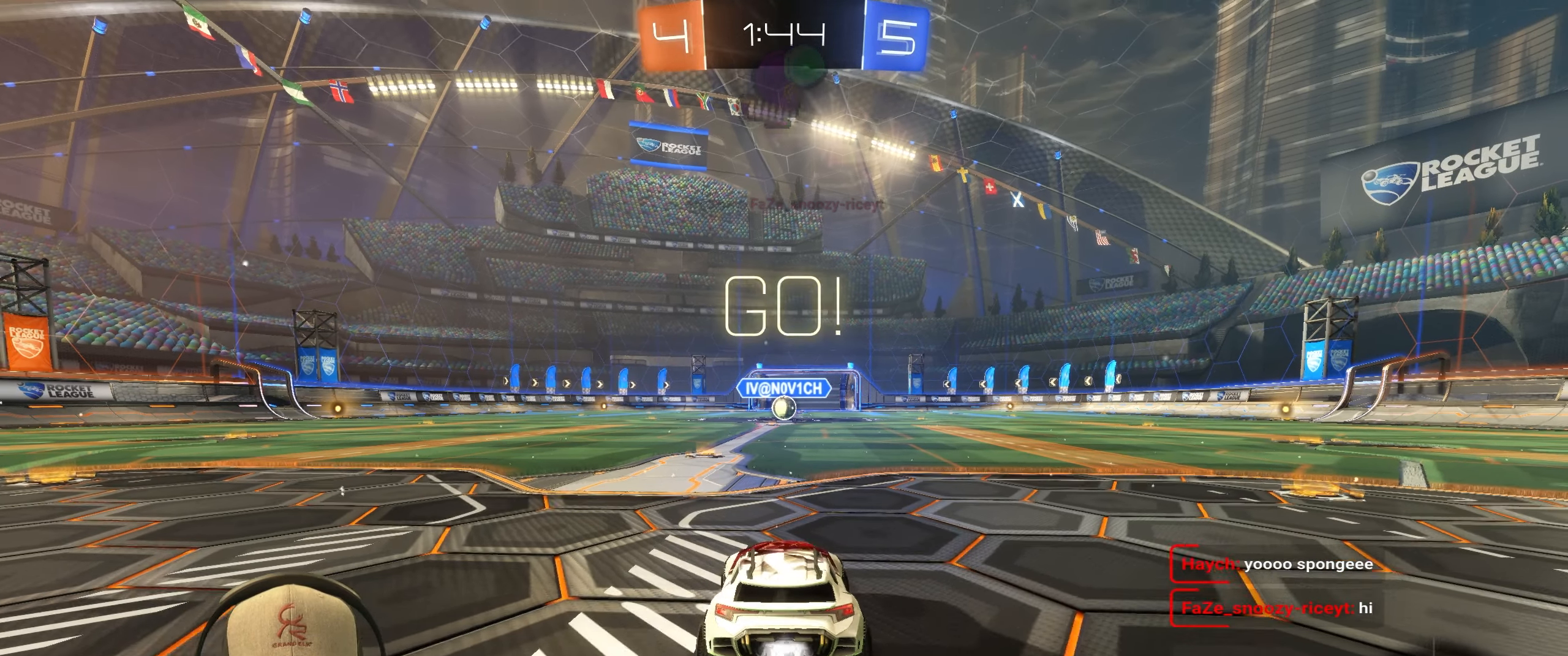
{"buttons": ["L1", "R1", "R2"], "left_stick": "up", "right_stick": "center", "events": [[50, "left_stick", "center"], [383, "left_stick", "up-left"], [417, "L1", "down"], [433, "CROSS", "down"], [433, "left_stick", "up"], [500, "CROSS", "up"]]}
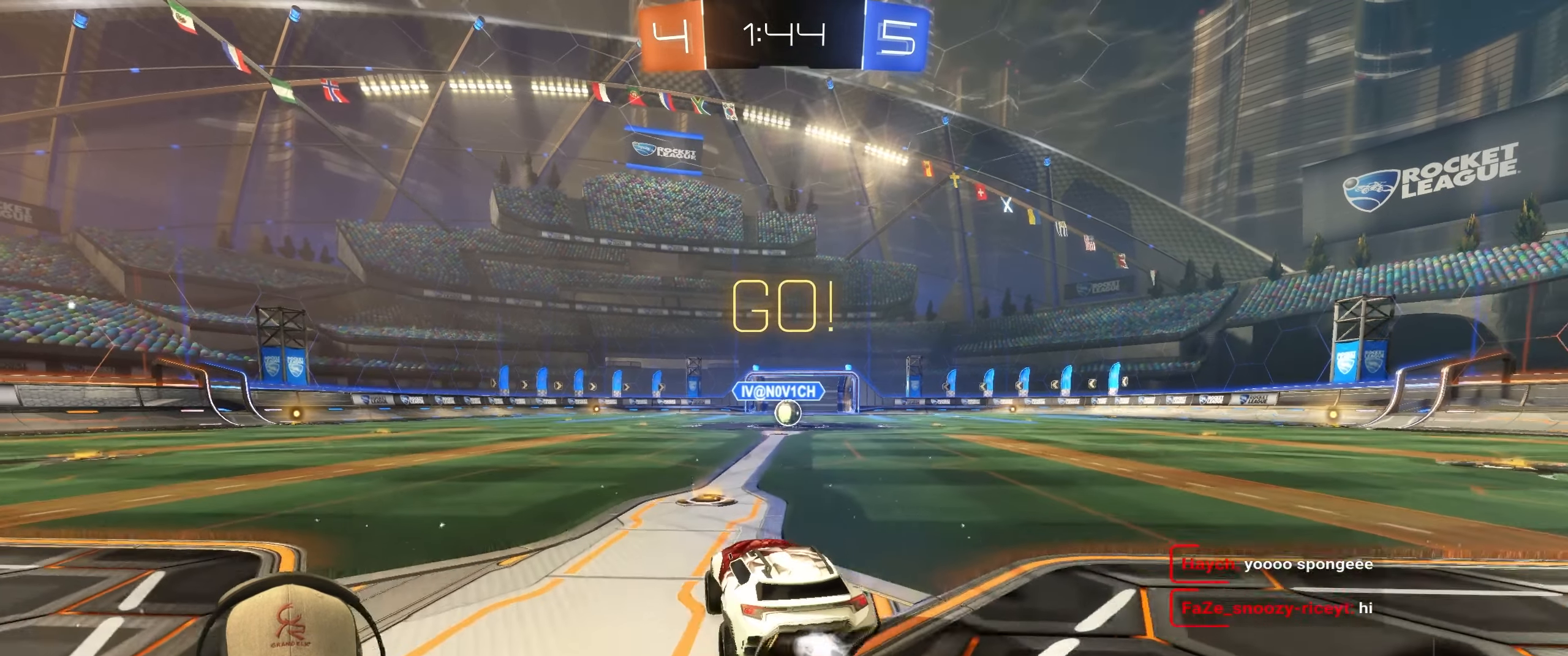
{"buttons": ["L1", "R1", "R2"], "left_stick": "down-right", "right_stick": "center", "events": [[17, "left_stick", "up-right"], [67, "CROSS", "down"], [117, "left_stick", "down-right"], [150, "CROSS", "up"]]}
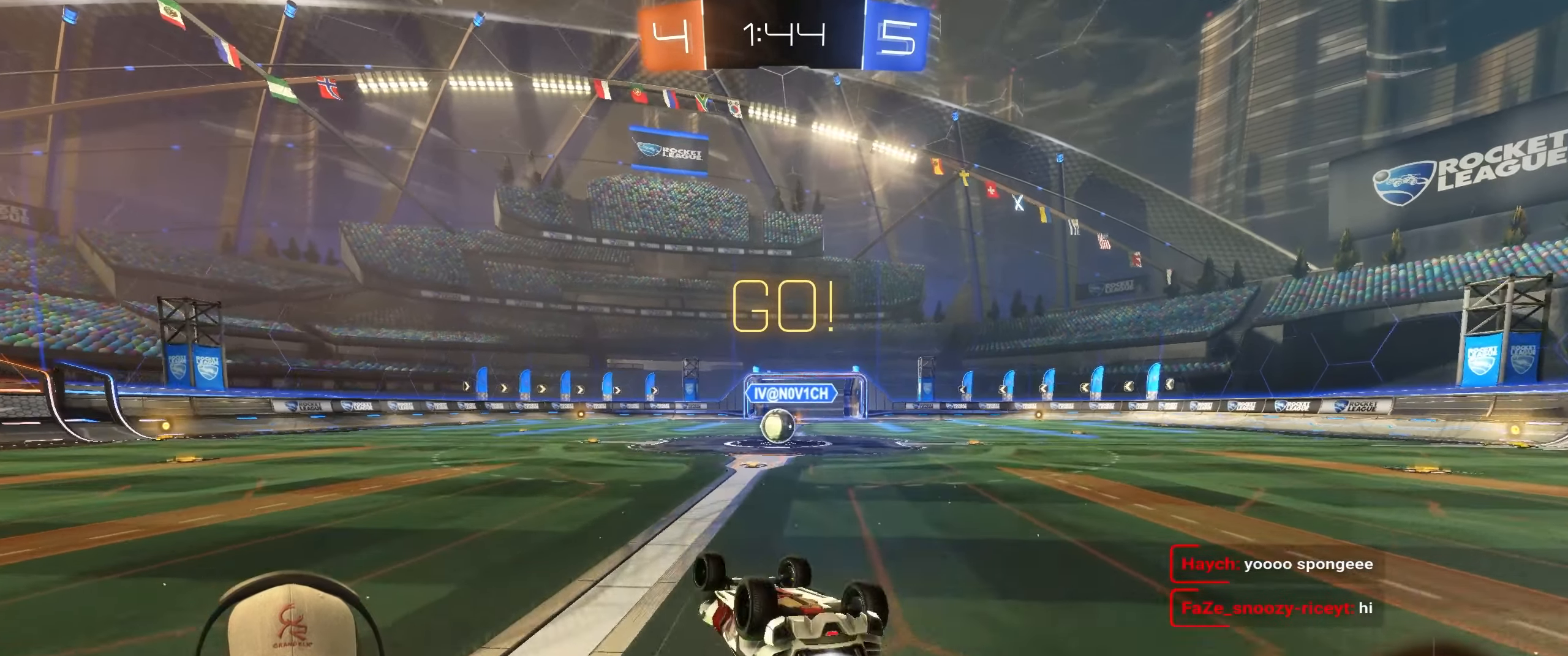
{"buttons": [], "left_stick": "center", "right_stick": "center", "events": [[100, "L1", "up"], [217, "R2", "up"], [267, "R1", "up"], [333, "left_stick", "center"]]}
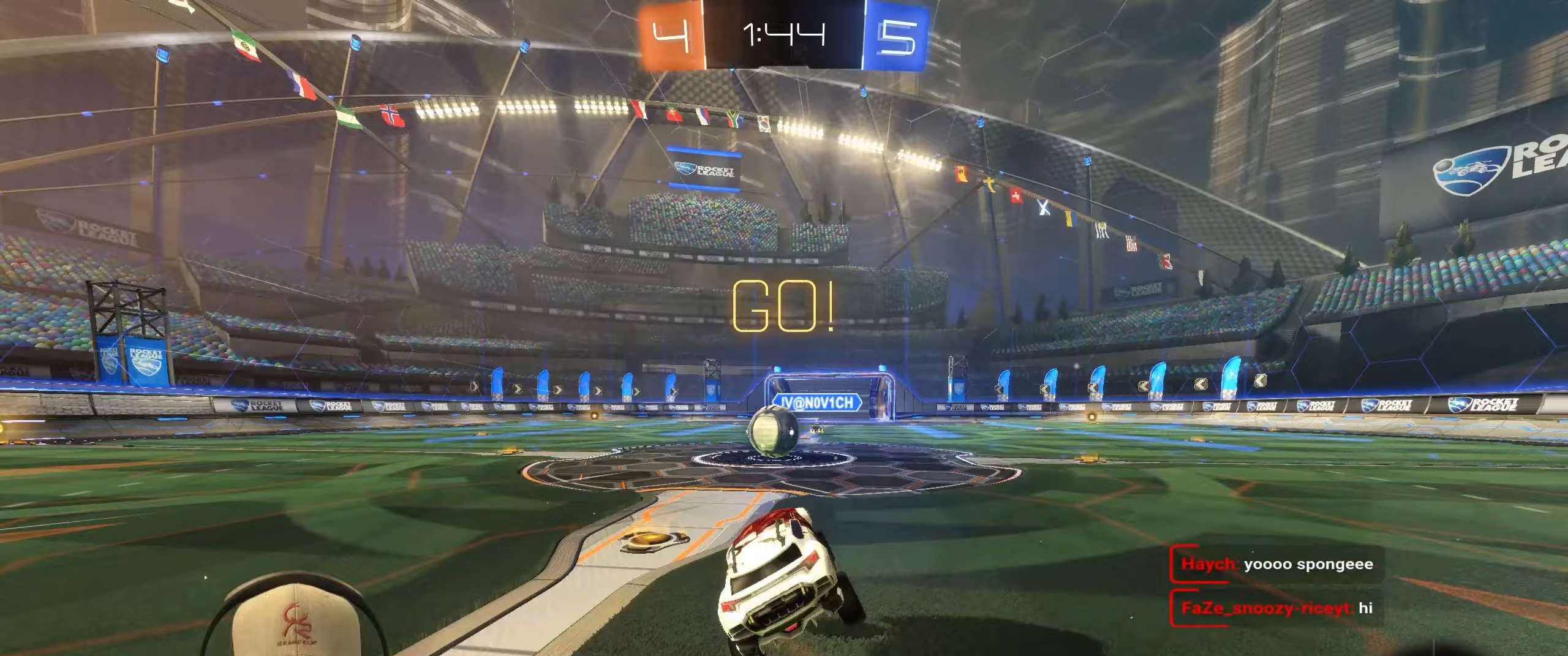
{"buttons": ["CROSS", "L1"], "left_stick": "up-left", "right_stick": "center", "events": [[117, "left_stick", "left"], [283, "left_stick", "center"], [333, "CROSS", "down"], [417, "CROSS", "up"], [450, "L1", "down"], [450, "left_stick", "up-left"], [500, "CROSS", "down"]]}
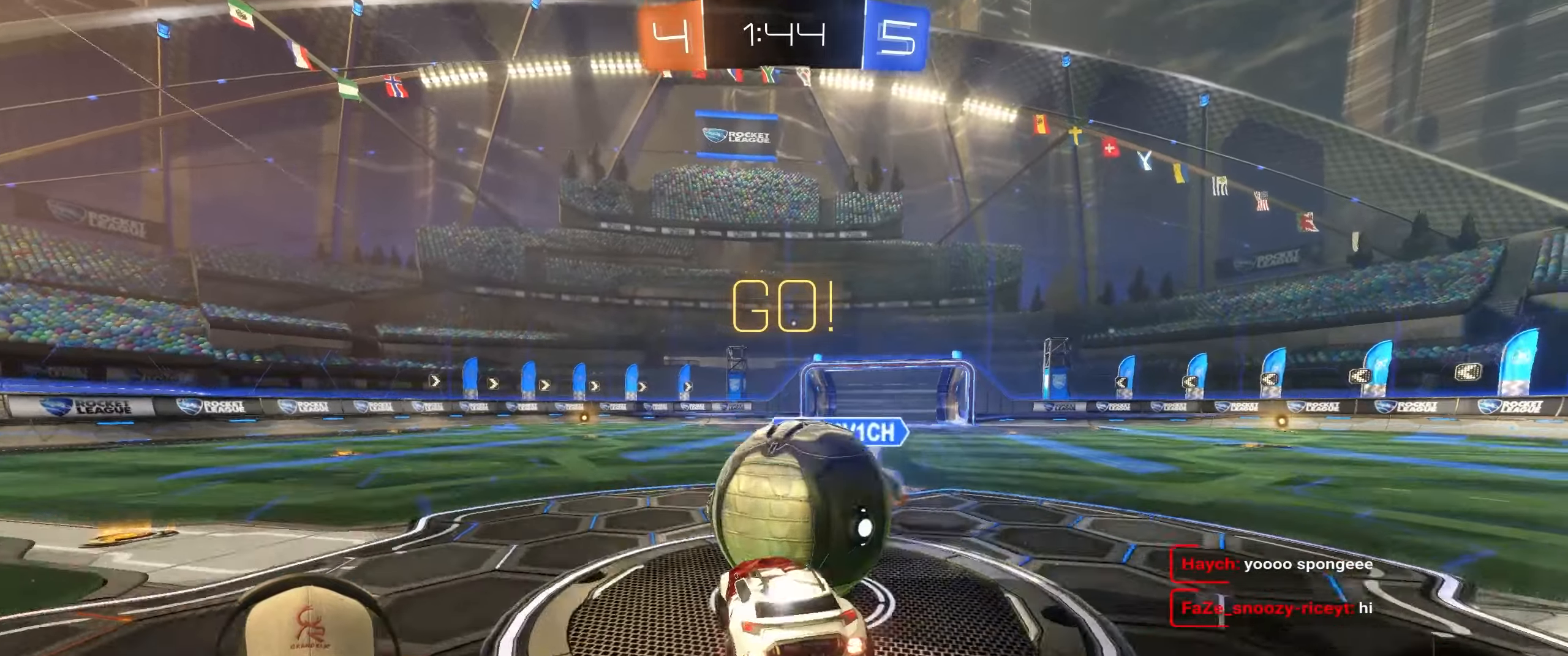
{"buttons": [], "left_stick": "up-left", "right_stick": "center", "events": [[117, "left_stick", "up-right"], [133, "CROSS", "up"], [183, "left_stick", "down-right"], [250, "left_stick", "down-left"], [367, "left_stick", "left"], [483, "left_stick", "up-left"], [500, "L1", "up"]]}
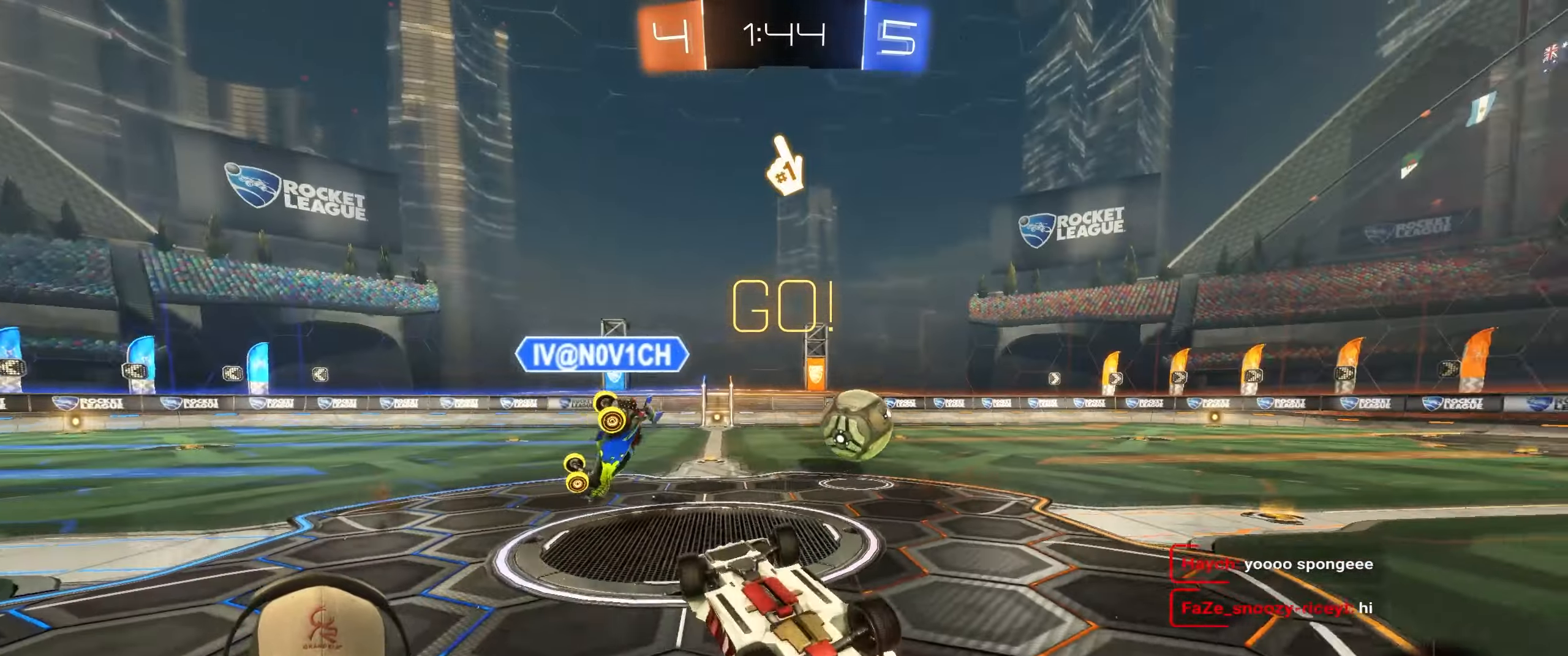
{"buttons": [], "left_stick": "up-left", "right_stick": "center", "events": []}
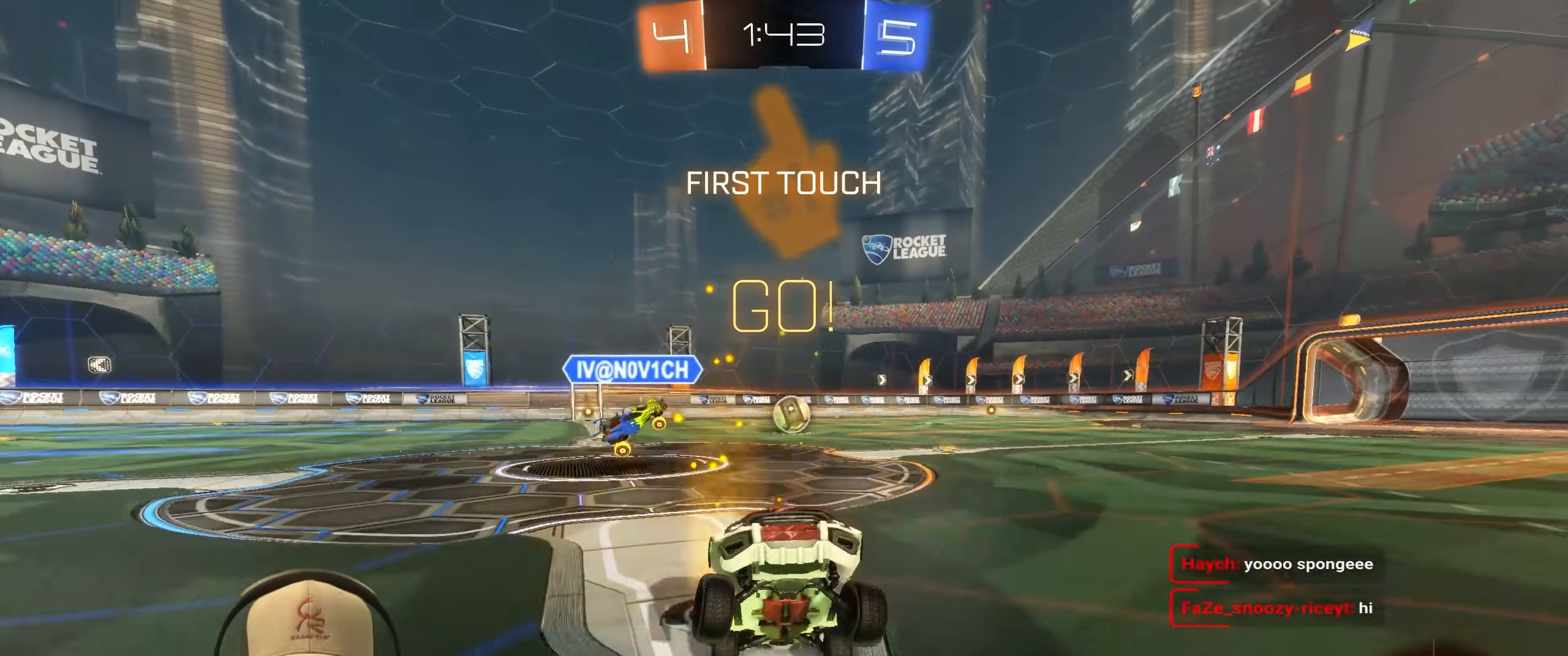
{"buttons": ["R2"], "left_stick": "up-left", "right_stick": "center", "events": [[167, "L1", "down"], [183, "R2", "down"], [283, "L1", "up"]]}
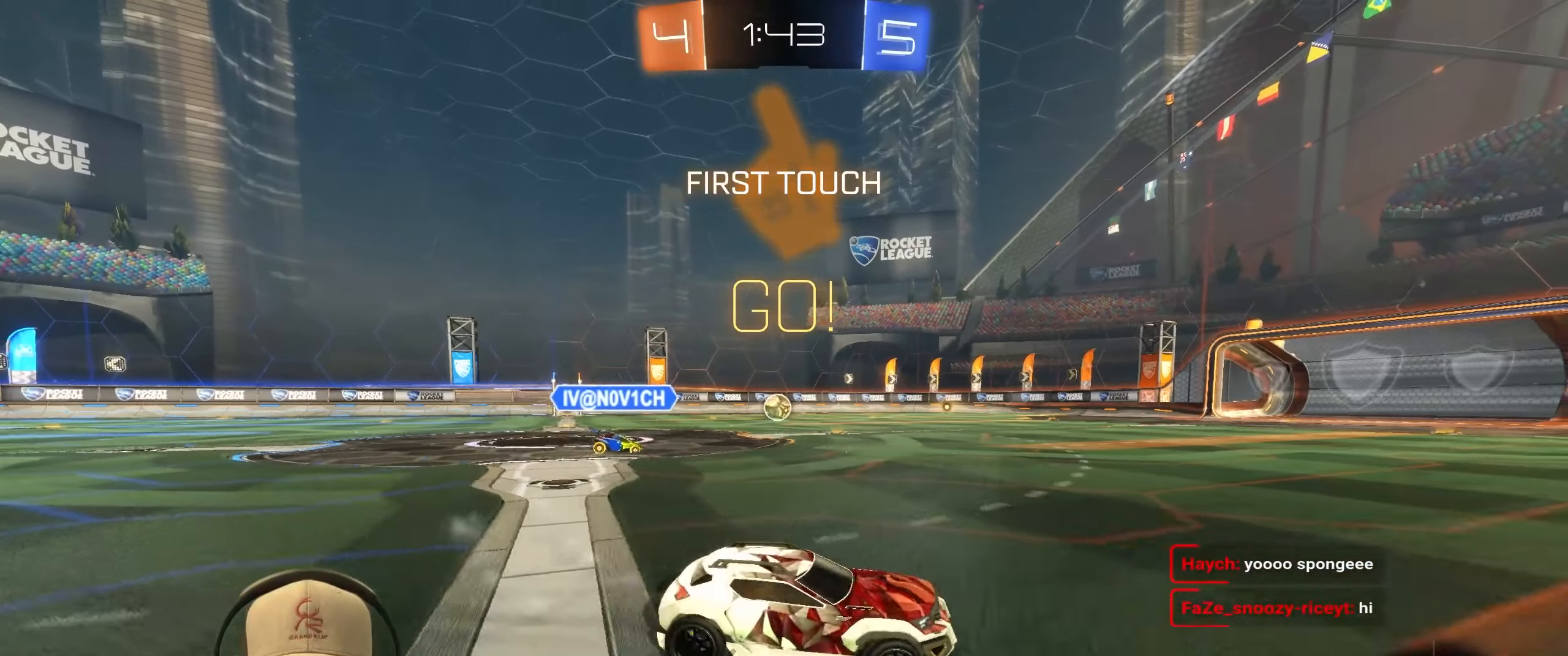
{"buttons": ["R2"], "left_stick": "up-left", "right_stick": "center", "events": []}
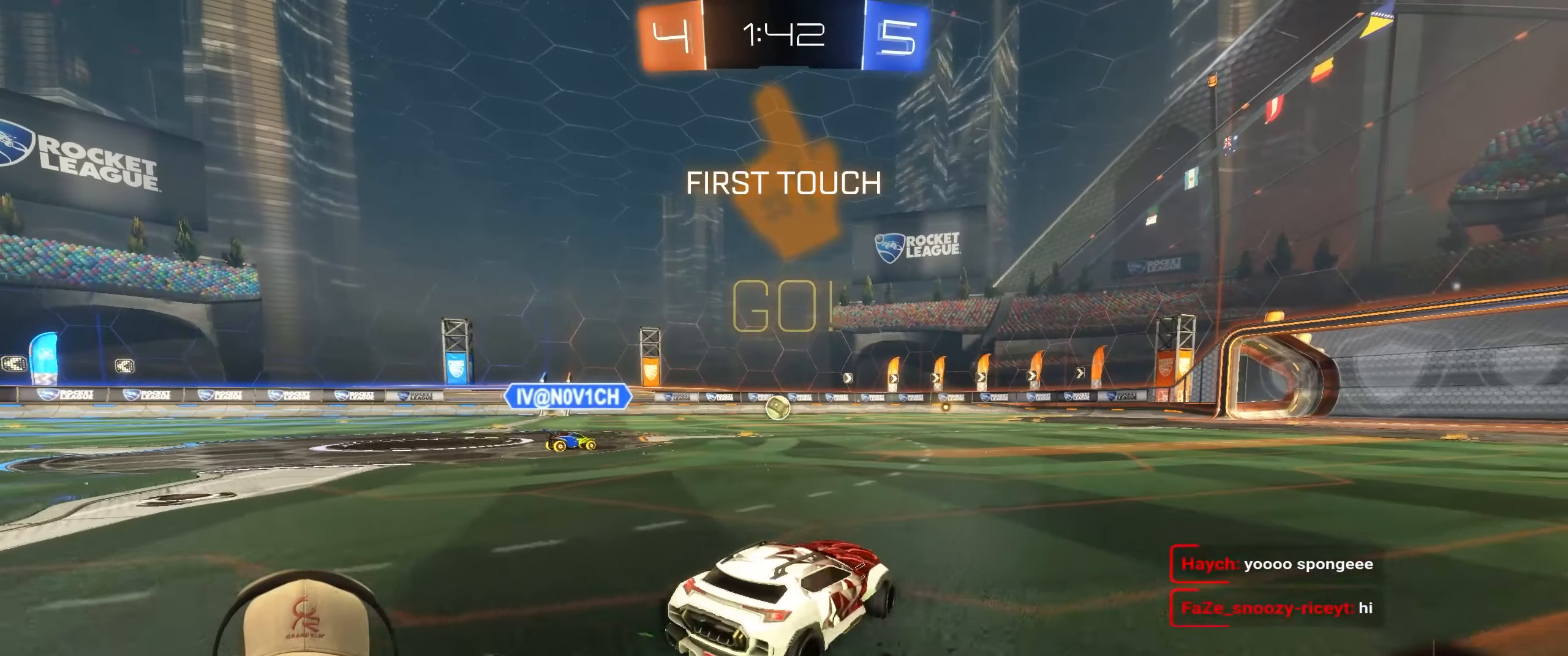
{"buttons": ["L1", "R1", "R2"], "left_stick": "down-right", "right_stick": "center", "events": [[133, "CROSS", "down"], [133, "L1", "down"], [200, "CROSS", "up"], [200, "left_stick", "up-right"], [233, "R1", "down"], [250, "CROSS", "down"], [317, "left_stick", "down-right"], [333, "CROSS", "up"]]}
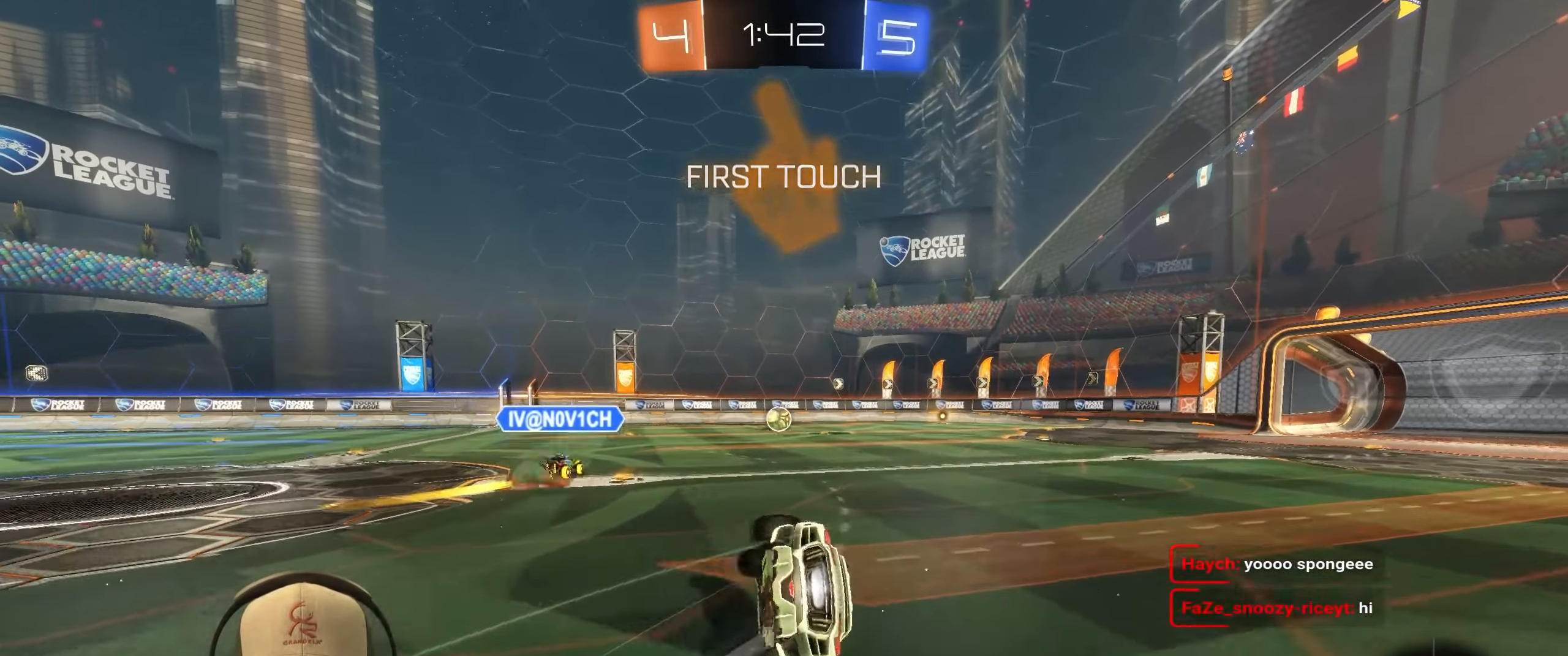
{"buttons": [], "left_stick": "down-right", "right_stick": "center", "events": [[483, "L1", "up"], [483, "R1", "up"], [500, "R2", "up"]]}